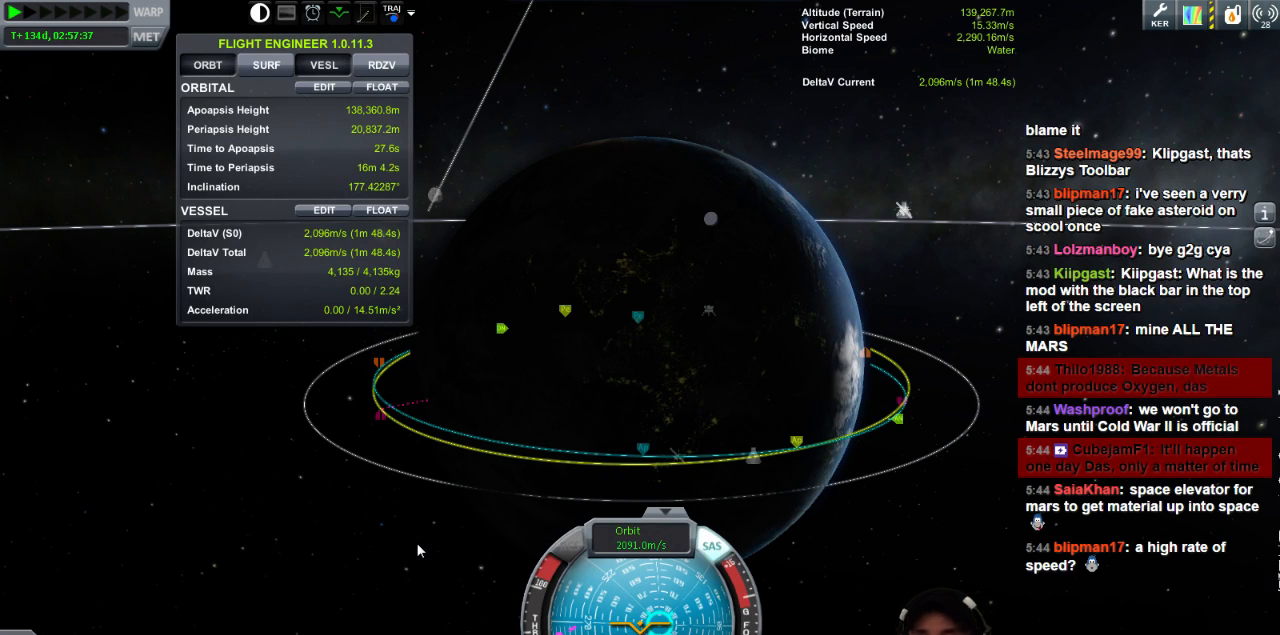
Gameplay with keyboard; each line is a JSON object with the keys held at the frame after it. "events" lists presses ("down") and releases ("up") of "a", "d", "e", "h", "i", "j", "k", "l", "n", "q", "s" and "w" between this image and that frame as [ms after this image, input, new state], when the widget could be followed in between. No other keys are recorded. Mouse input is not recorded.
{"keys": ["a"], "events": [[360, "a", "down"]]}
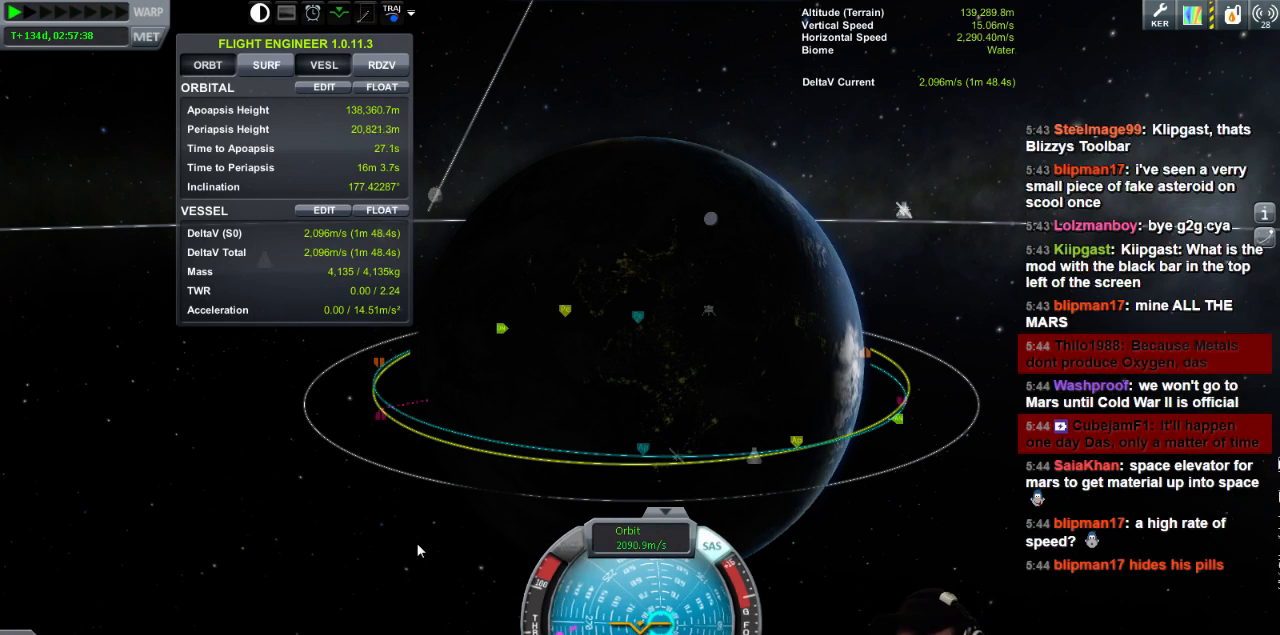
{"keys": ["a", "w"], "events": [[440, "w", "down"]]}
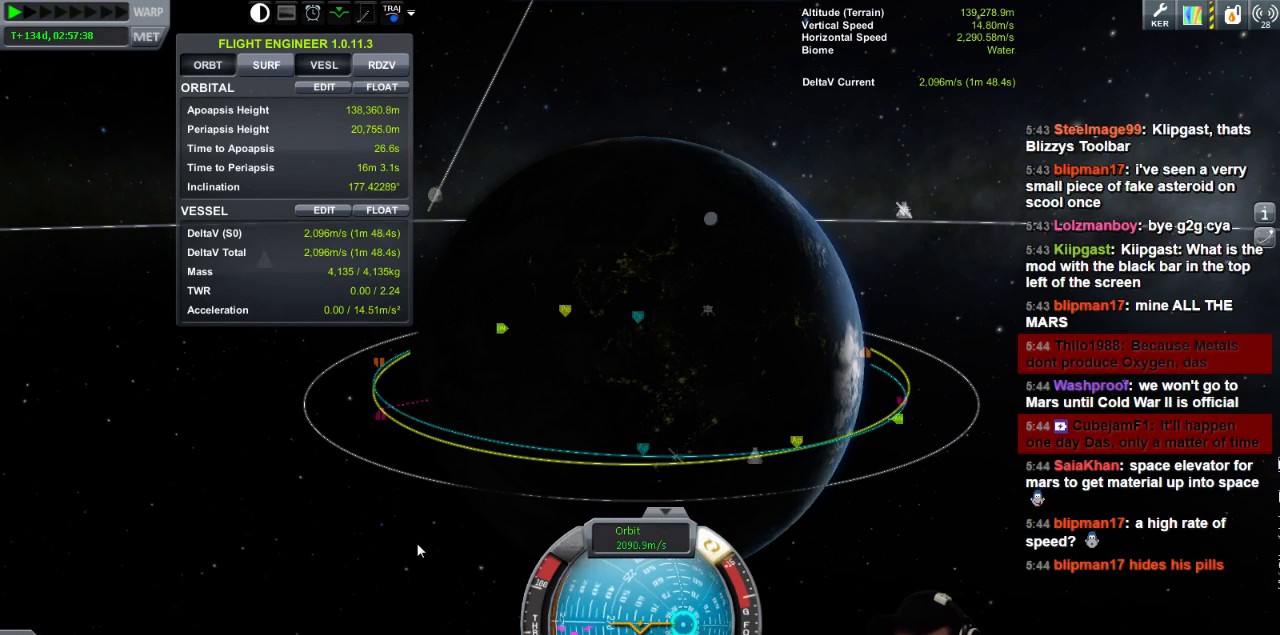
{"keys": [], "events": [[240, "w", "up"], [400, "a", "up"]]}
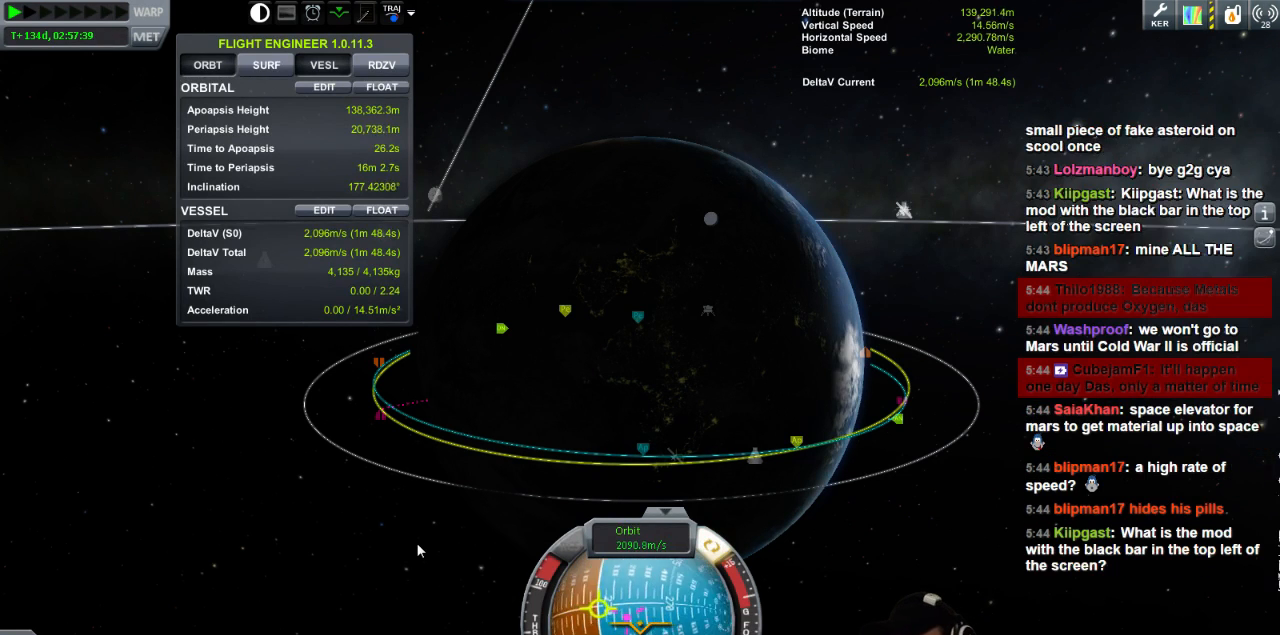
{"keys": [], "events": [[40, "s", "down"], [280, "d", "down"], [400, "s", "up"], [440, "d", "up"]]}
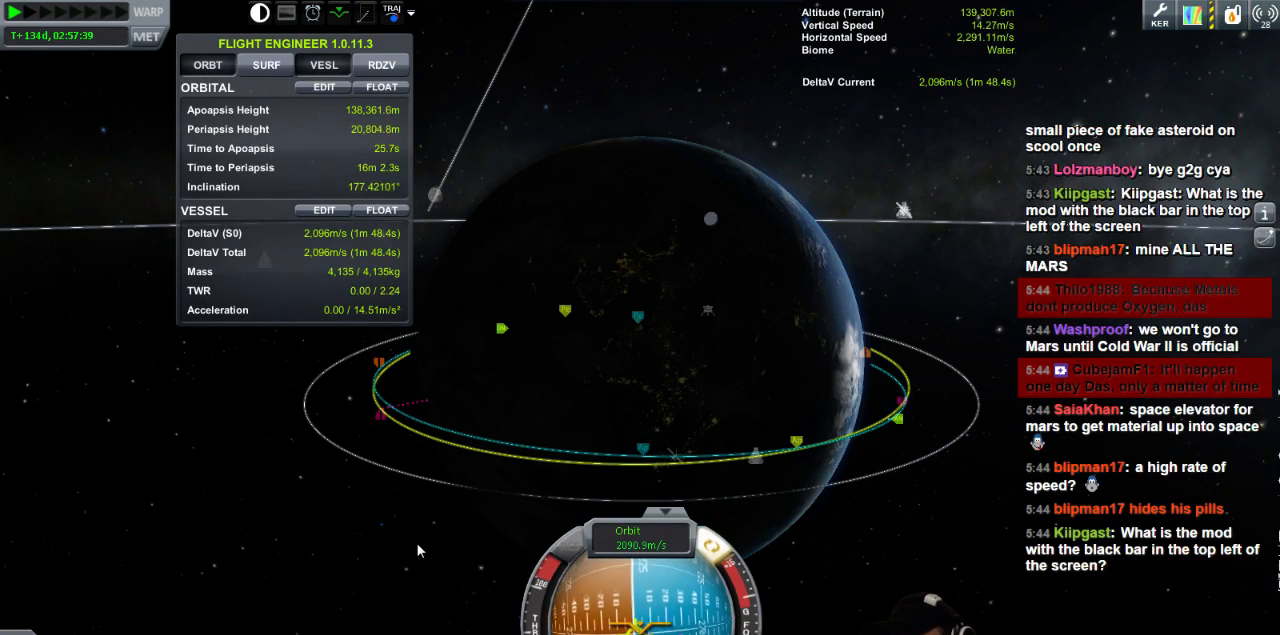
{"keys": ["w"], "events": [[160, "w", "down"]]}
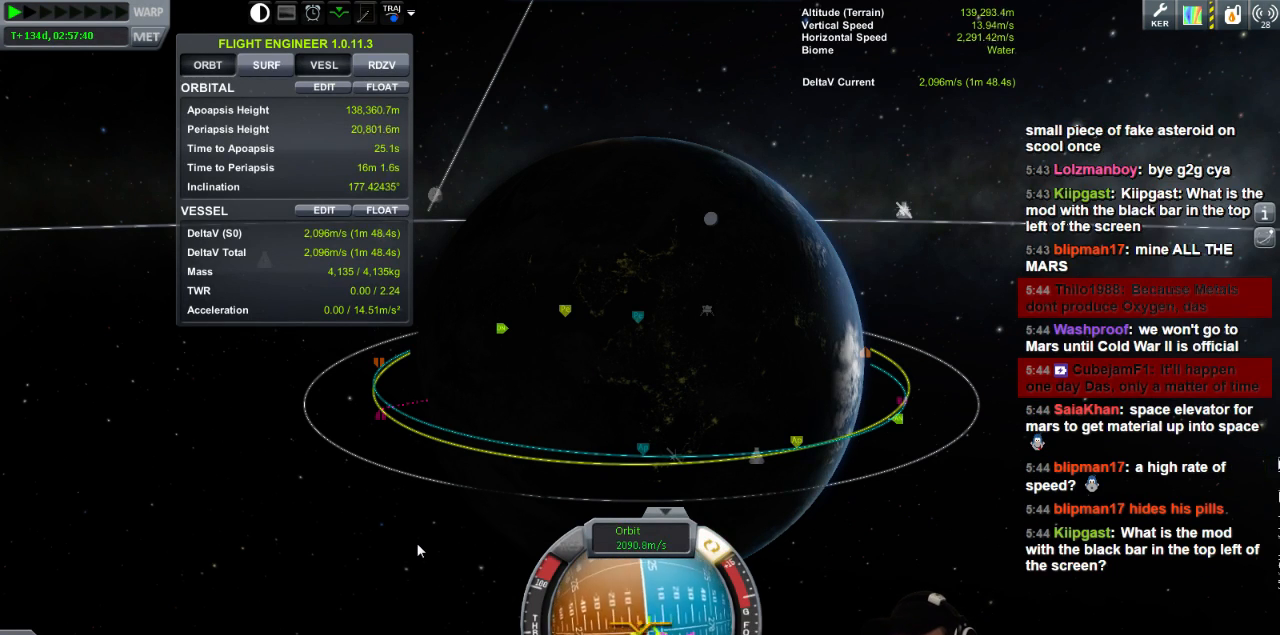
{"keys": [], "events": [[80, "w", "up"]]}
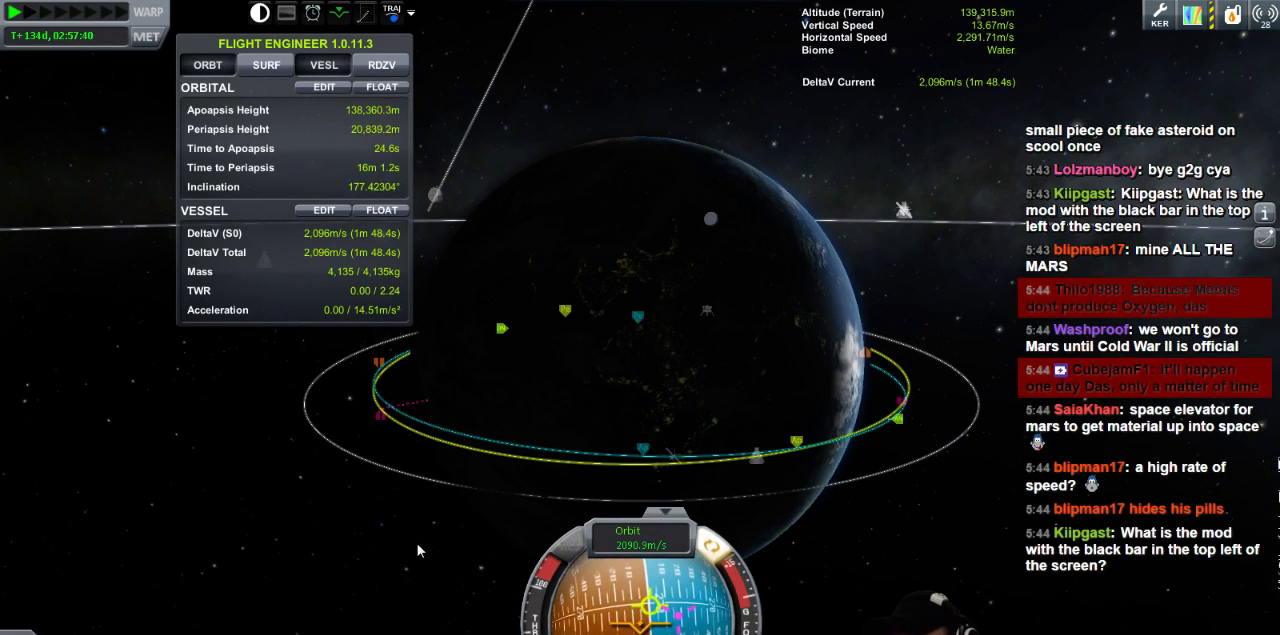
{"keys": [], "events": [[80, "d", "down"], [80, "s", "down"], [280, "d", "up"], [280, "s", "up"]]}
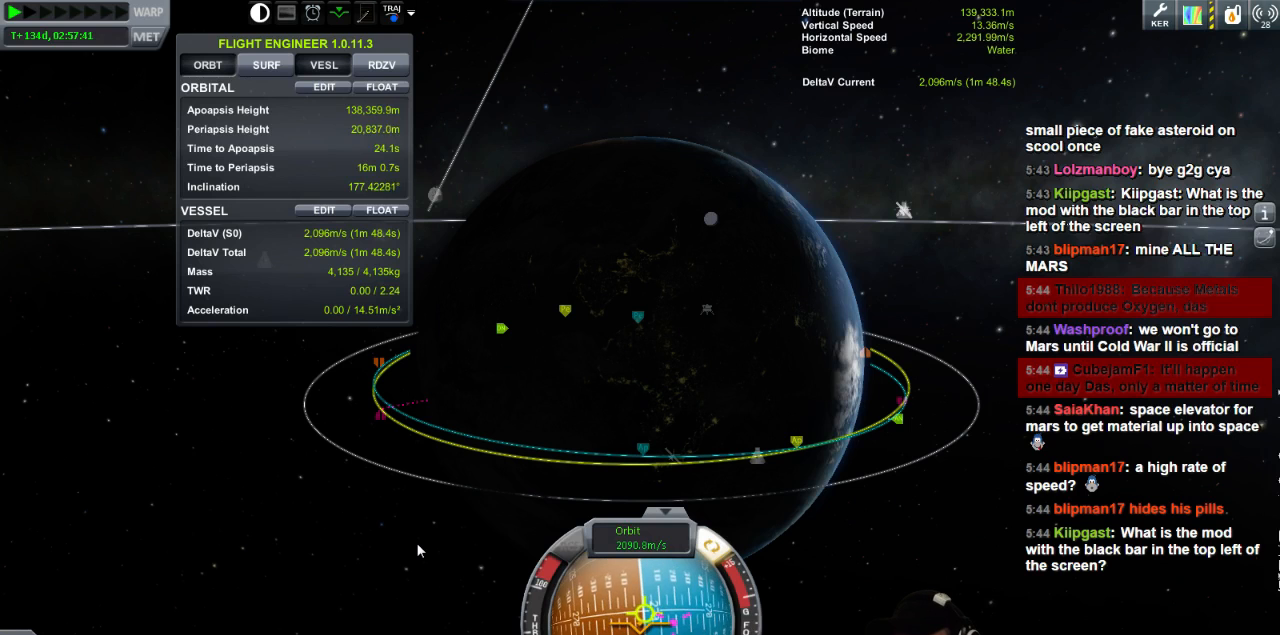
{"keys": [], "events": [[80, "d", "down"], [120, "s", "down"], [200, "d", "up"], [240, "s", "up"]]}
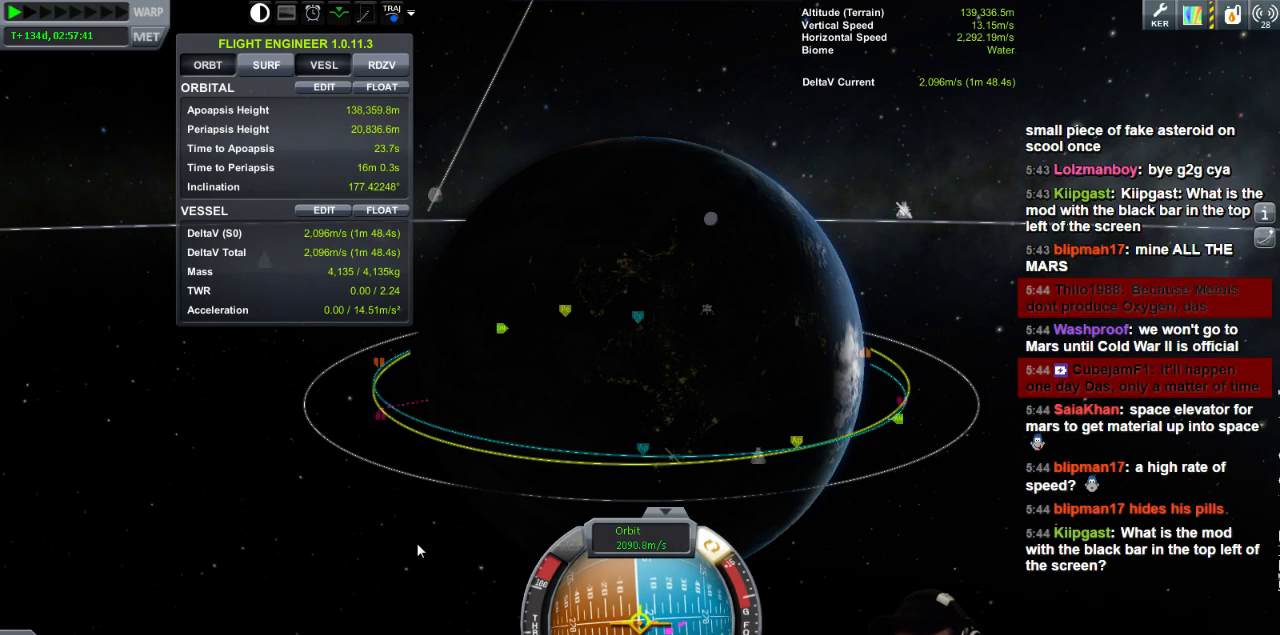
{"keys": [], "events": [[160, "a", "down"], [240, "a", "up"]]}